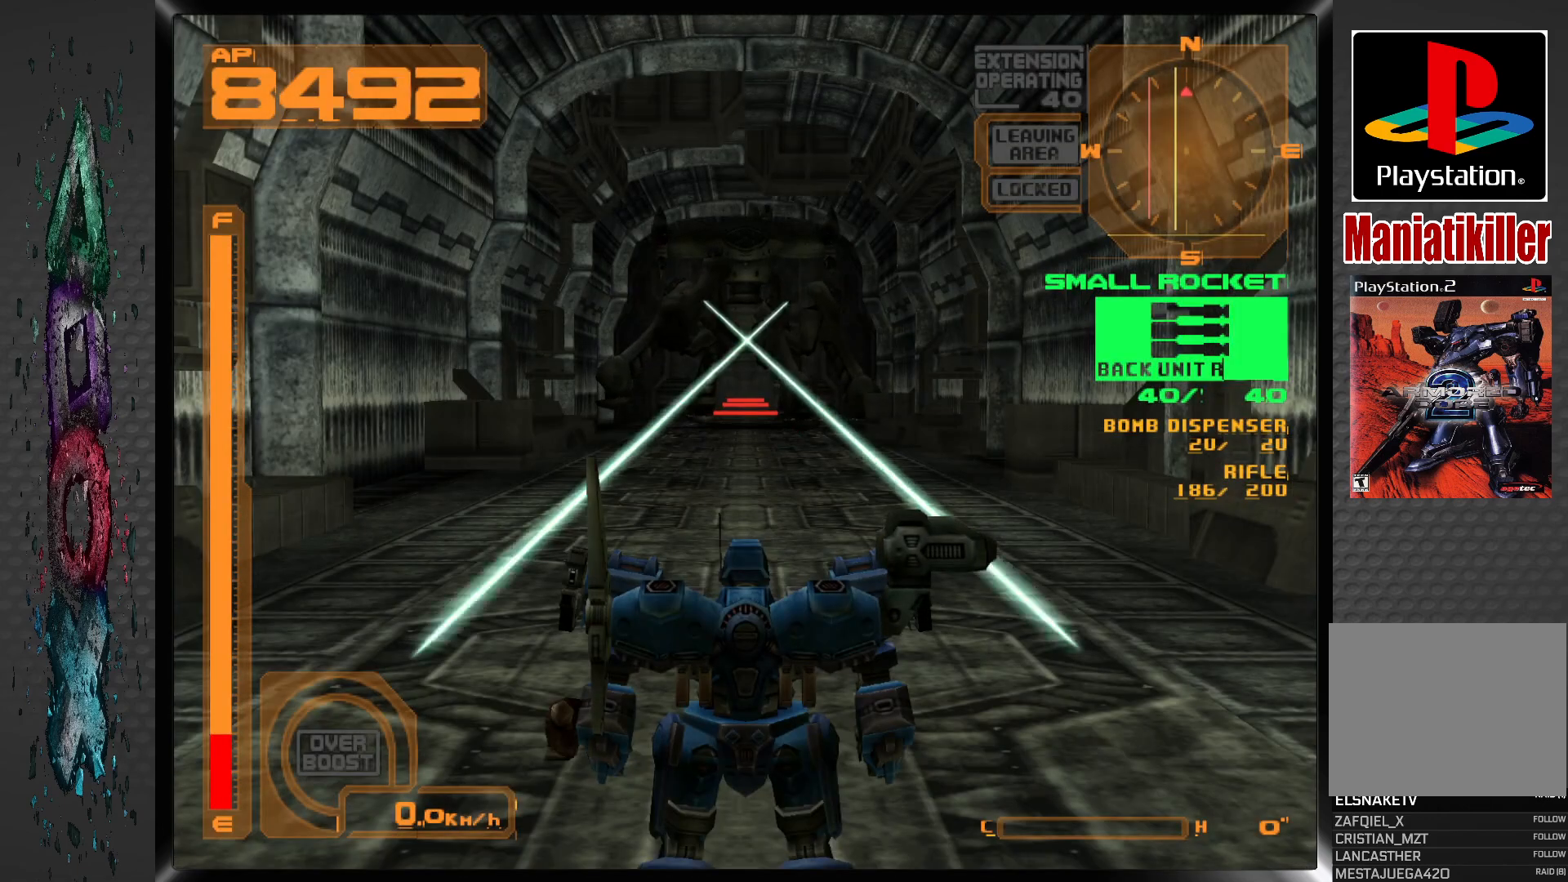
Gameplay with a controller (PlayStation layout); each line is a JSON object with the inputs held at the frame after it (dt_ms = milliseconds from this image to that frame). "events" lists button and stick changes between this image and that frame as [ms after this image, input, new state], when the widget could be followed in between.
{"dt_ms": 500, "buttons": [], "left_stick": "center", "right_stick": "center", "events": [[50, "L2", "down"], [217, "L2", "up"]]}
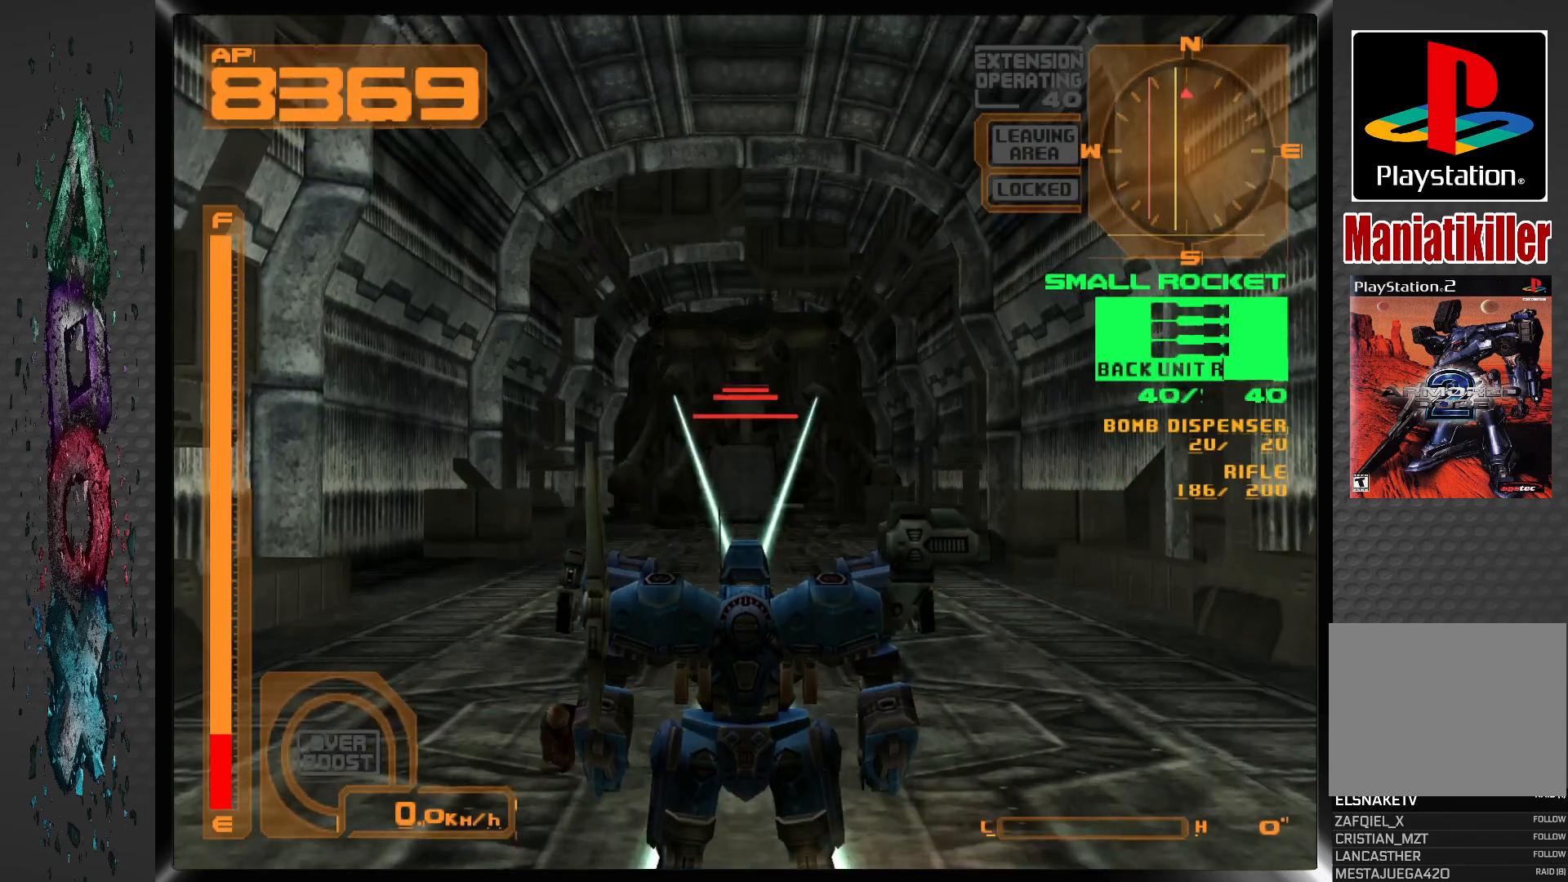
{"dt_ms": 500, "buttons": ["DPAD_UP"], "left_stick": "center", "right_stick": "center", "events": [[83, "DPAD_UP", "down"], [267, "SQUARE", "down"], [350, "SQUARE", "up"]]}
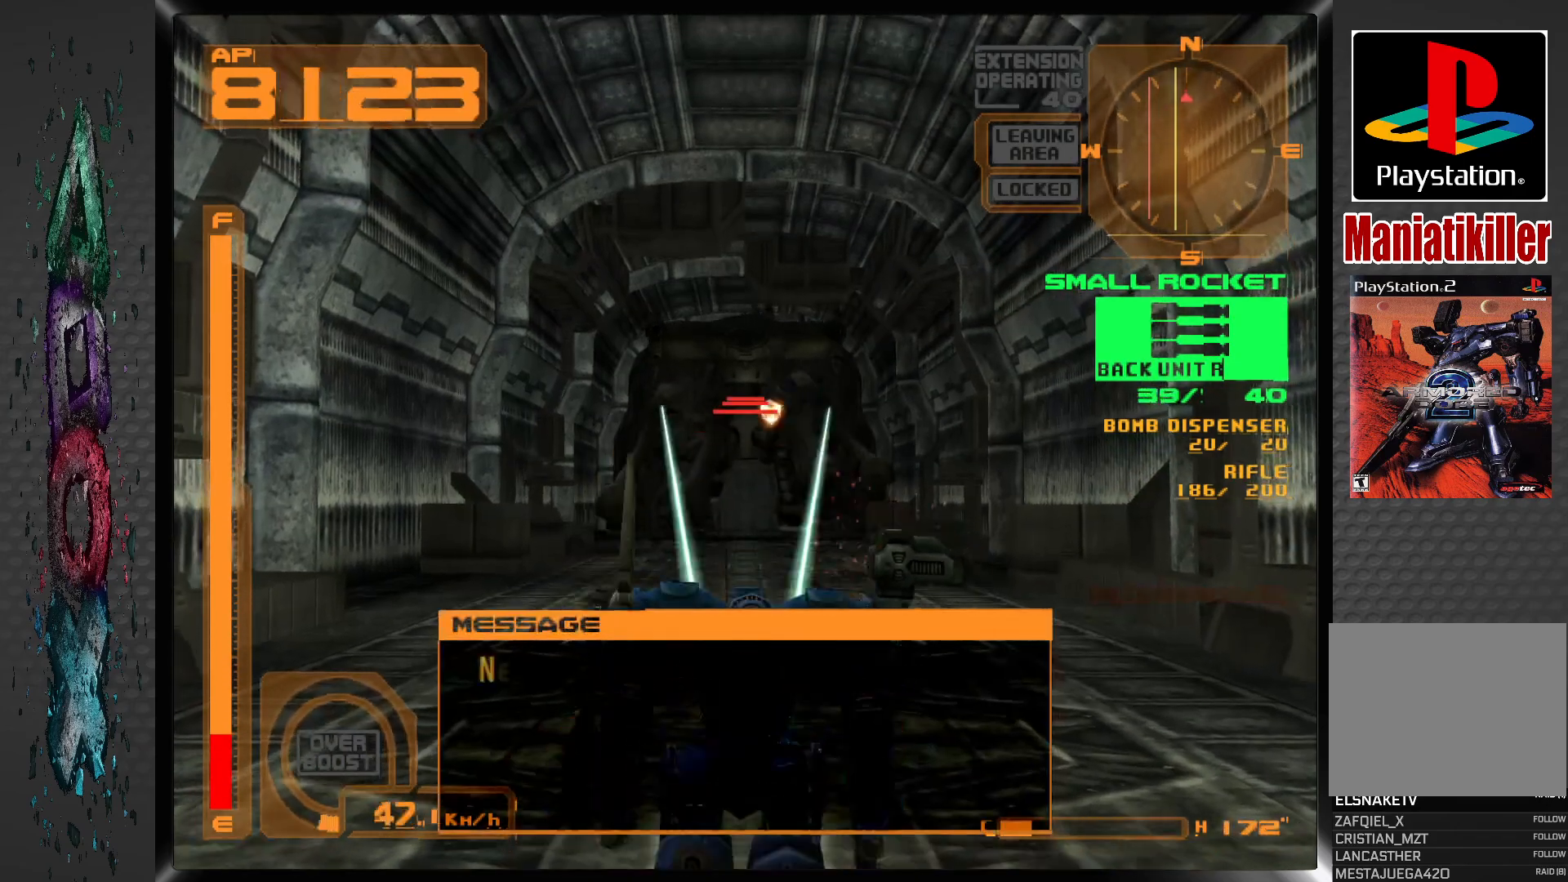
{"dt_ms": 500, "buttons": ["DPAD_UP"], "left_stick": "center", "right_stick": "center", "events": [[17, "SQUARE", "down"], [100, "SQUARE", "up"], [217, "SQUARE", "down"], [300, "SQUARE", "up"], [383, "SQUARE", "down"], [467, "SQUARE", "up"]]}
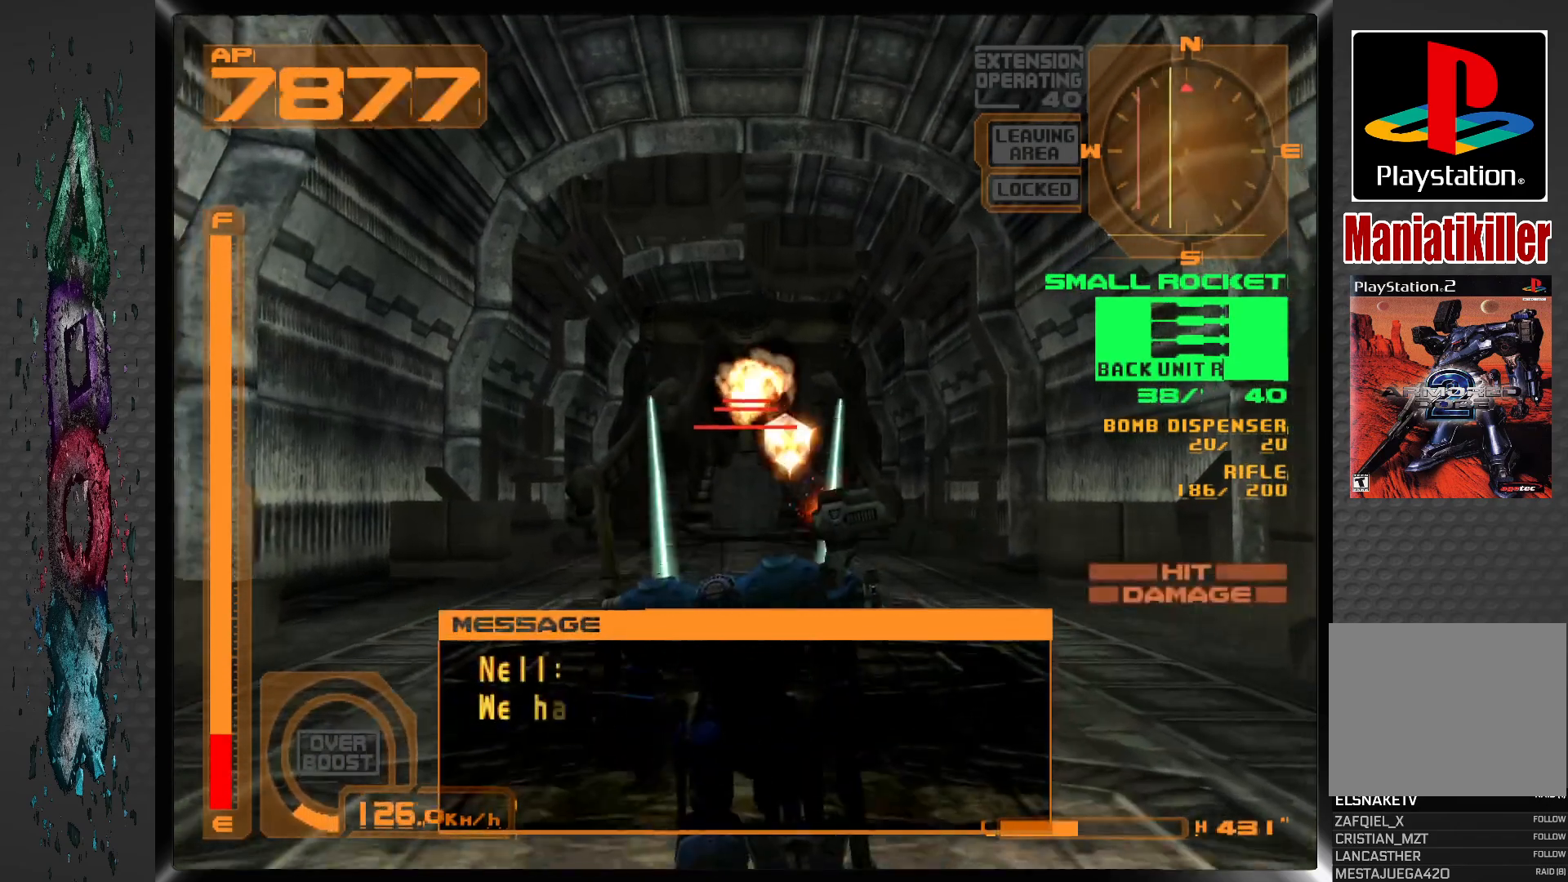
{"dt_ms": 500, "buttons": ["SQUARE", "DPAD_UP"], "left_stick": "center", "right_stick": "center", "events": [[50, "SQUARE", "down"], [133, "SQUARE", "up"], [183, "SQUARE", "down"], [267, "SQUARE", "up"], [350, "SQUARE", "down"], [433, "SQUARE", "up"], [467, "SQUARE", "down"]]}
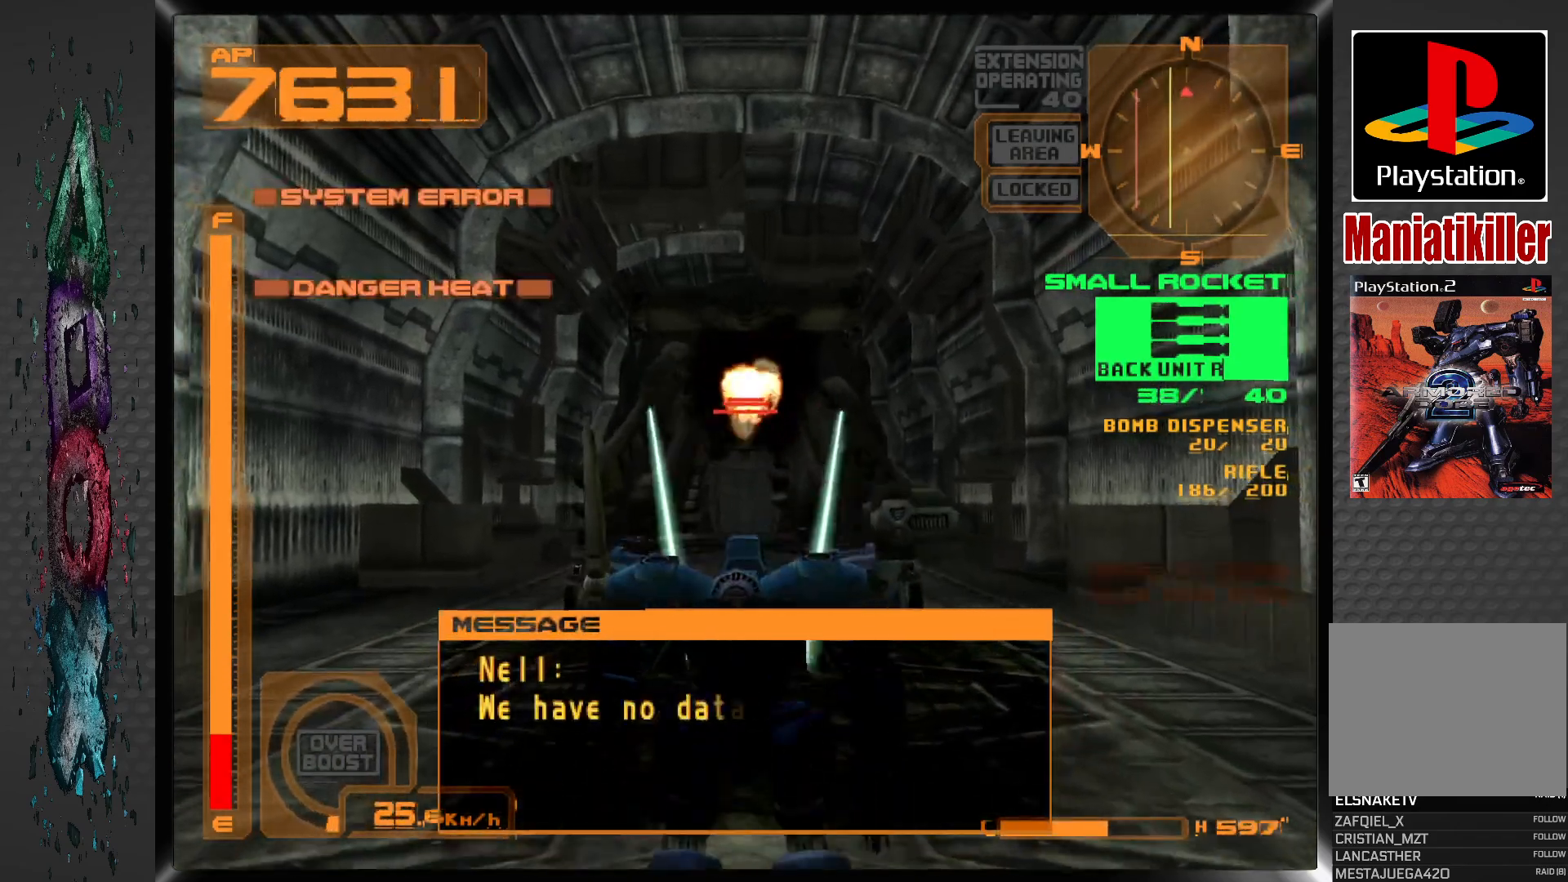
{"dt_ms": 500, "buttons": ["SQUARE", "DPAD_UP"], "left_stick": "center", "right_stick": "center", "events": [[83, "SQUARE", "up"], [133, "SQUARE", "down"], [217, "SQUARE", "up"], [267, "SQUARE", "down"], [383, "SQUARE", "up"], [433, "SQUARE", "down"]]}
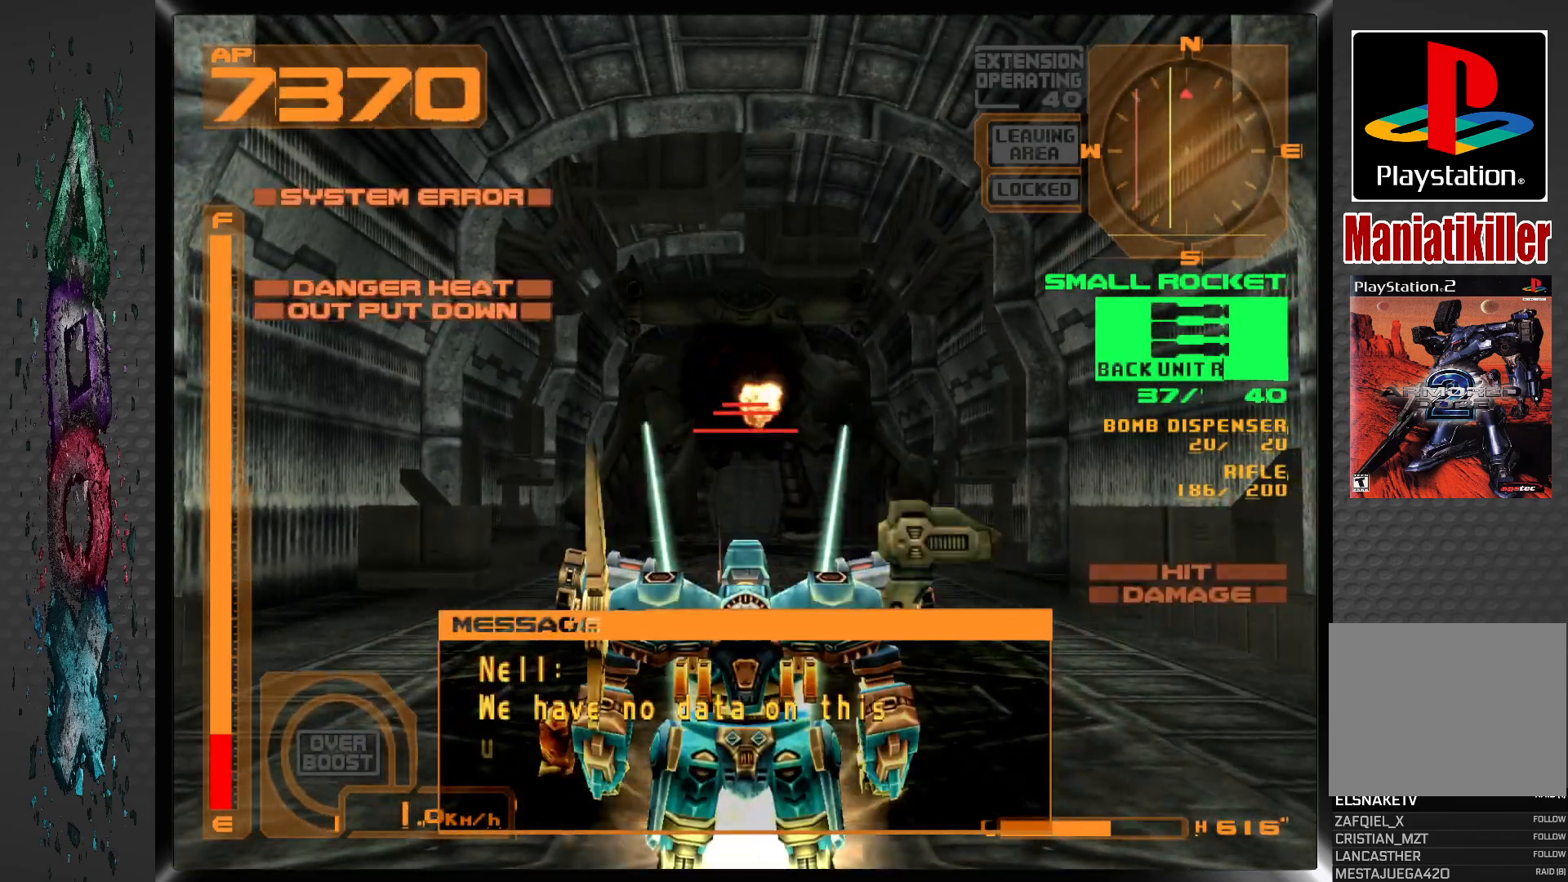
{"dt_ms": 500, "buttons": ["SQUARE"], "left_stick": "center", "right_stick": "center", "events": [[17, "SQUARE", "up"], [100, "SQUARE", "down"], [183, "SQUARE", "up"], [267, "SQUARE", "down"], [350, "SQUARE", "up"], [433, "SQUARE", "down"], [483, "DPAD_UP", "up"]]}
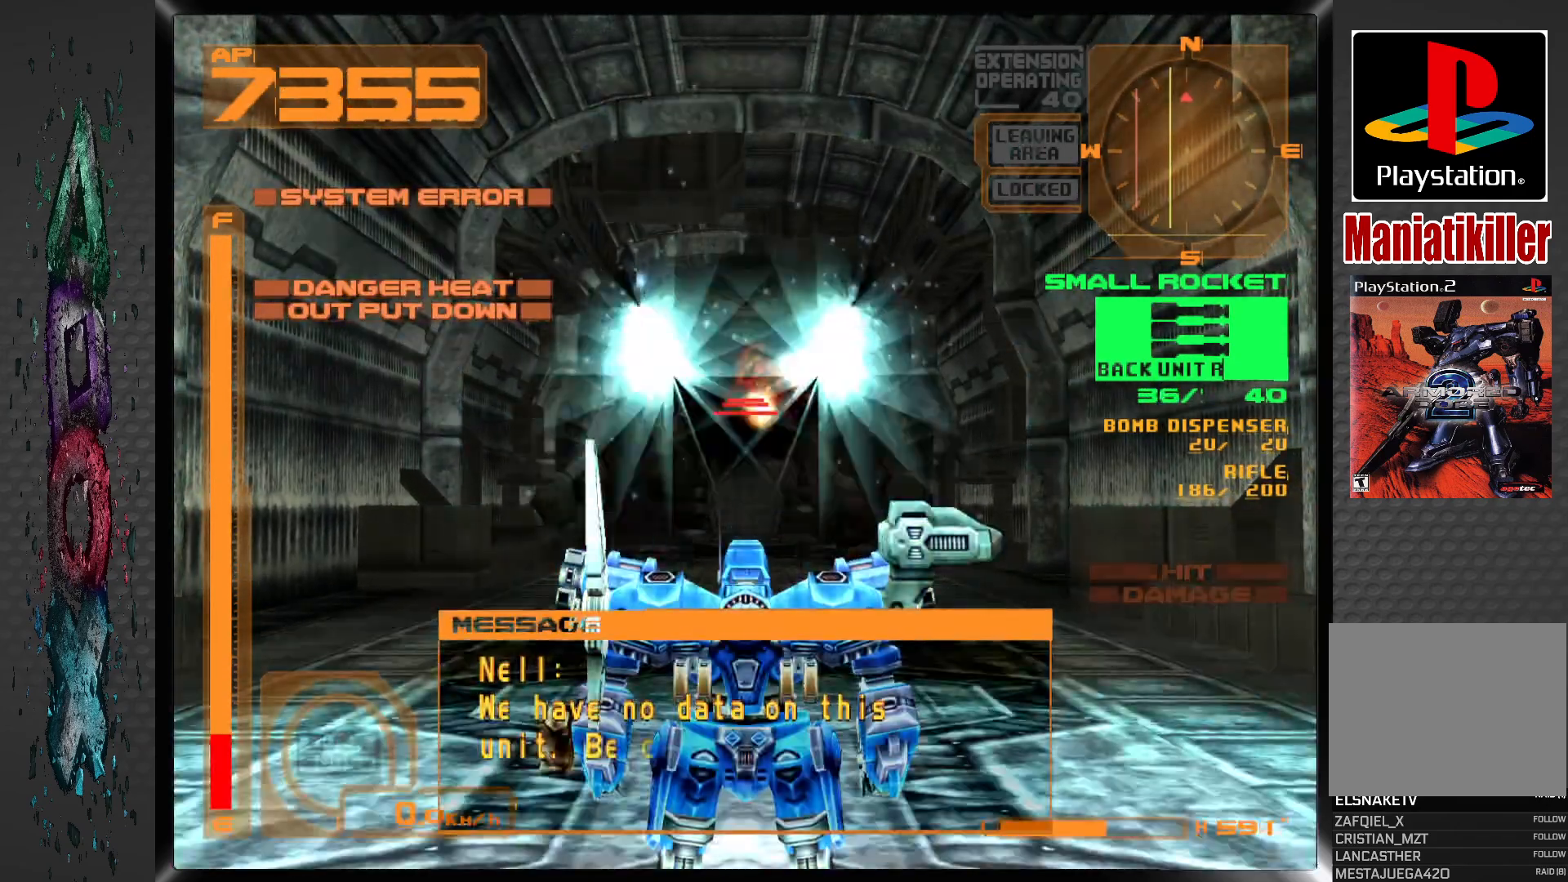
{"dt_ms": 1000, "buttons": ["SQUARE"], "left_stick": "center", "right_stick": "center"}
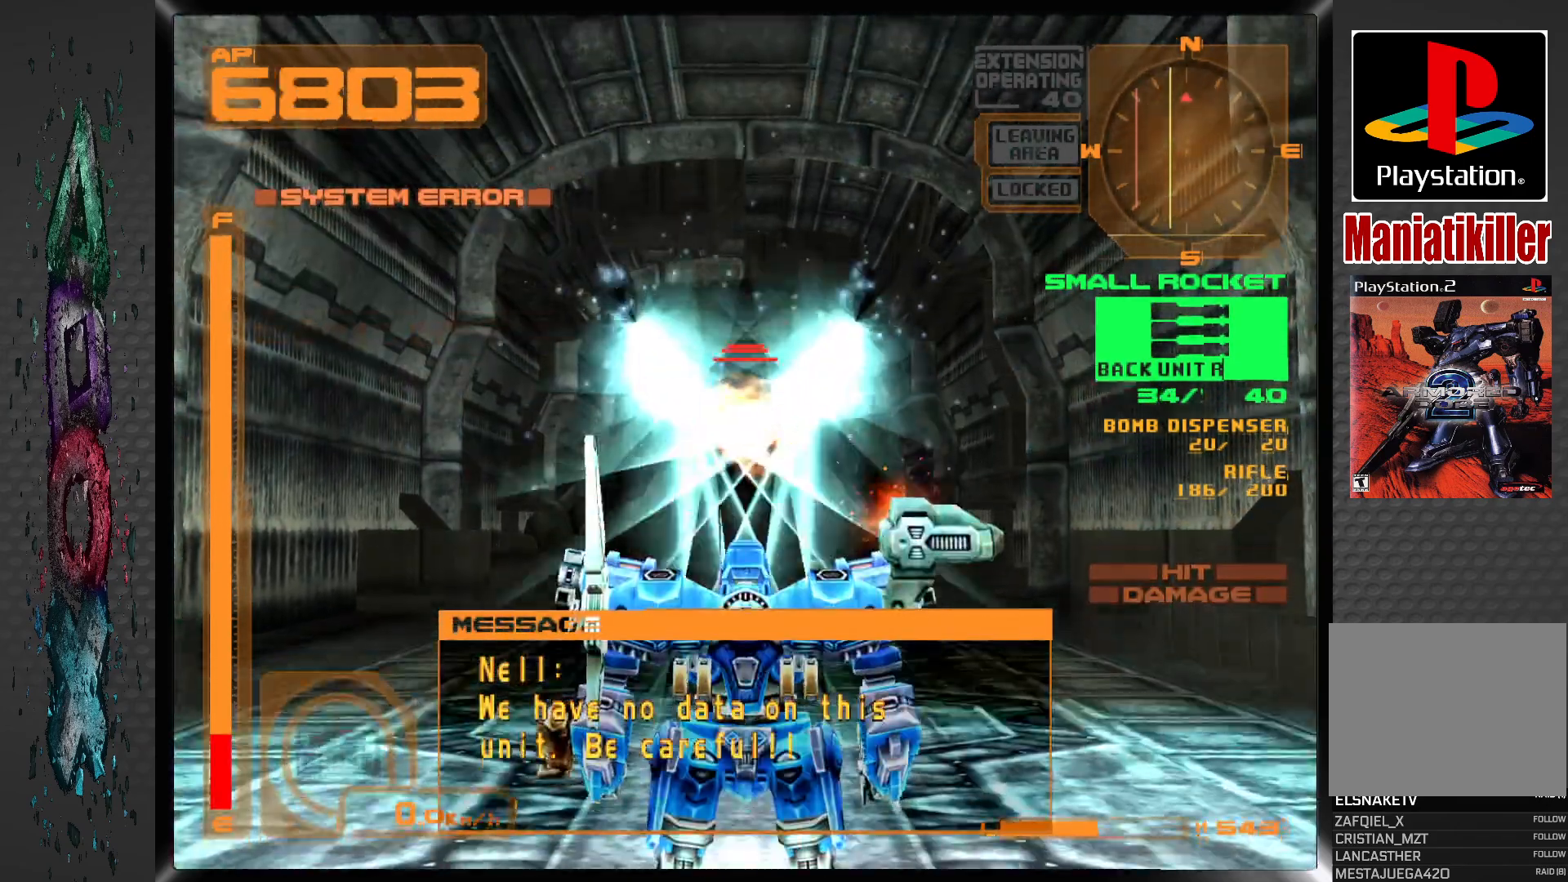
{"dt_ms": 500, "buttons": ["R2"], "left_stick": "center", "right_stick": "center", "events": [[67, "SQUARE", "up"], [150, "SQUARE", "down"], [233, "SQUARE", "up"], [400, "R2", "down"]]}
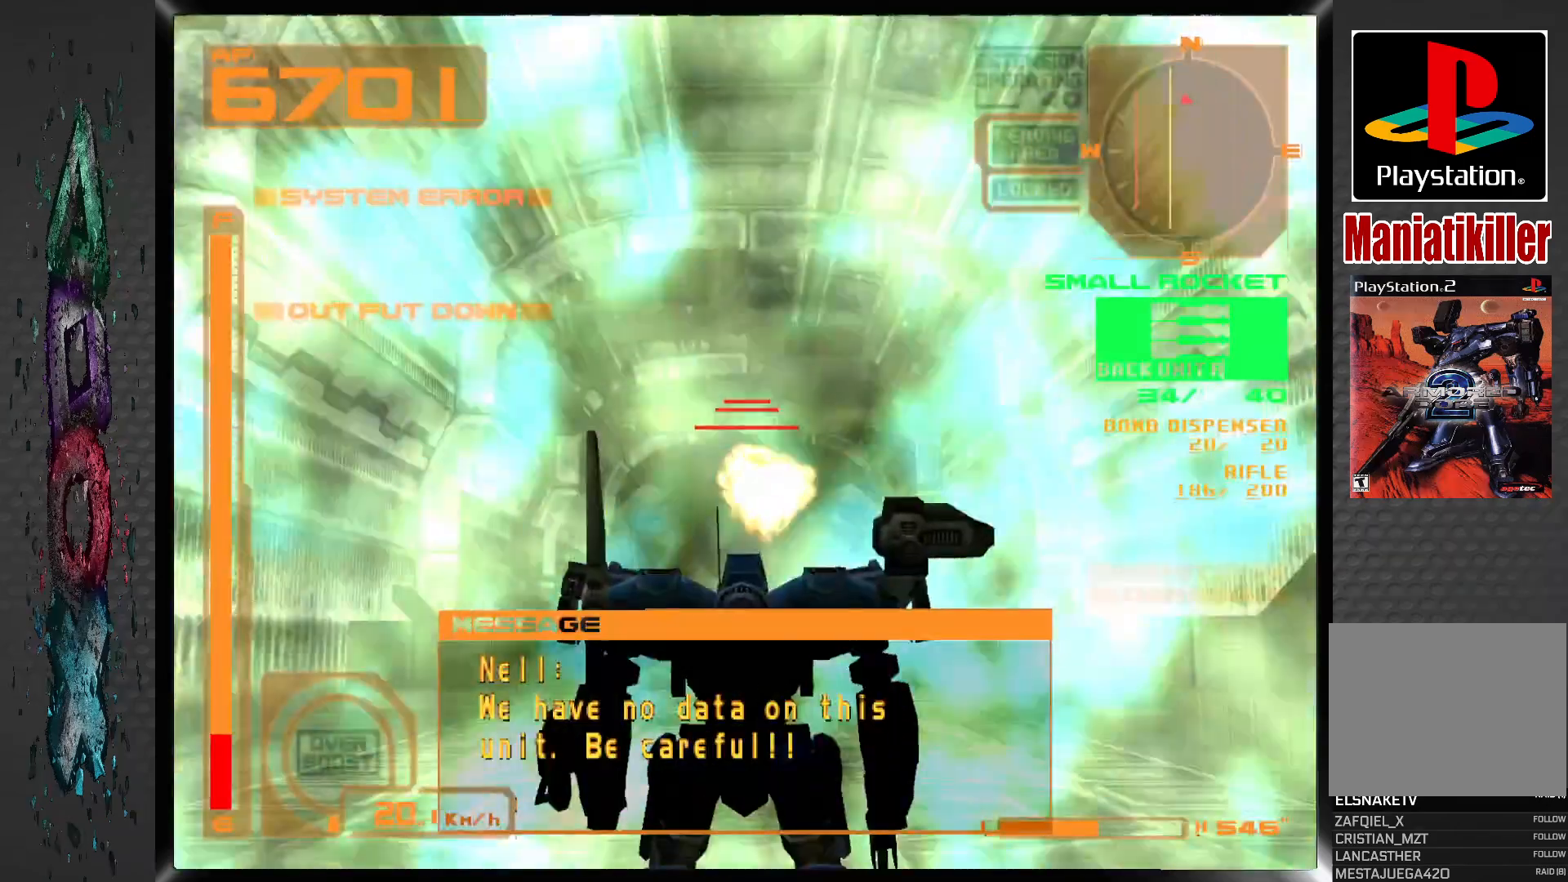
{"dt_ms": 500, "buttons": ["SQUARE", "L1"], "left_stick": "center", "right_stick": "center", "events": [[67, "R2", "up"], [267, "L1", "down"], [317, "SQUARE", "down"], [400, "SQUARE", "up"], [483, "SQUARE", "down"]]}
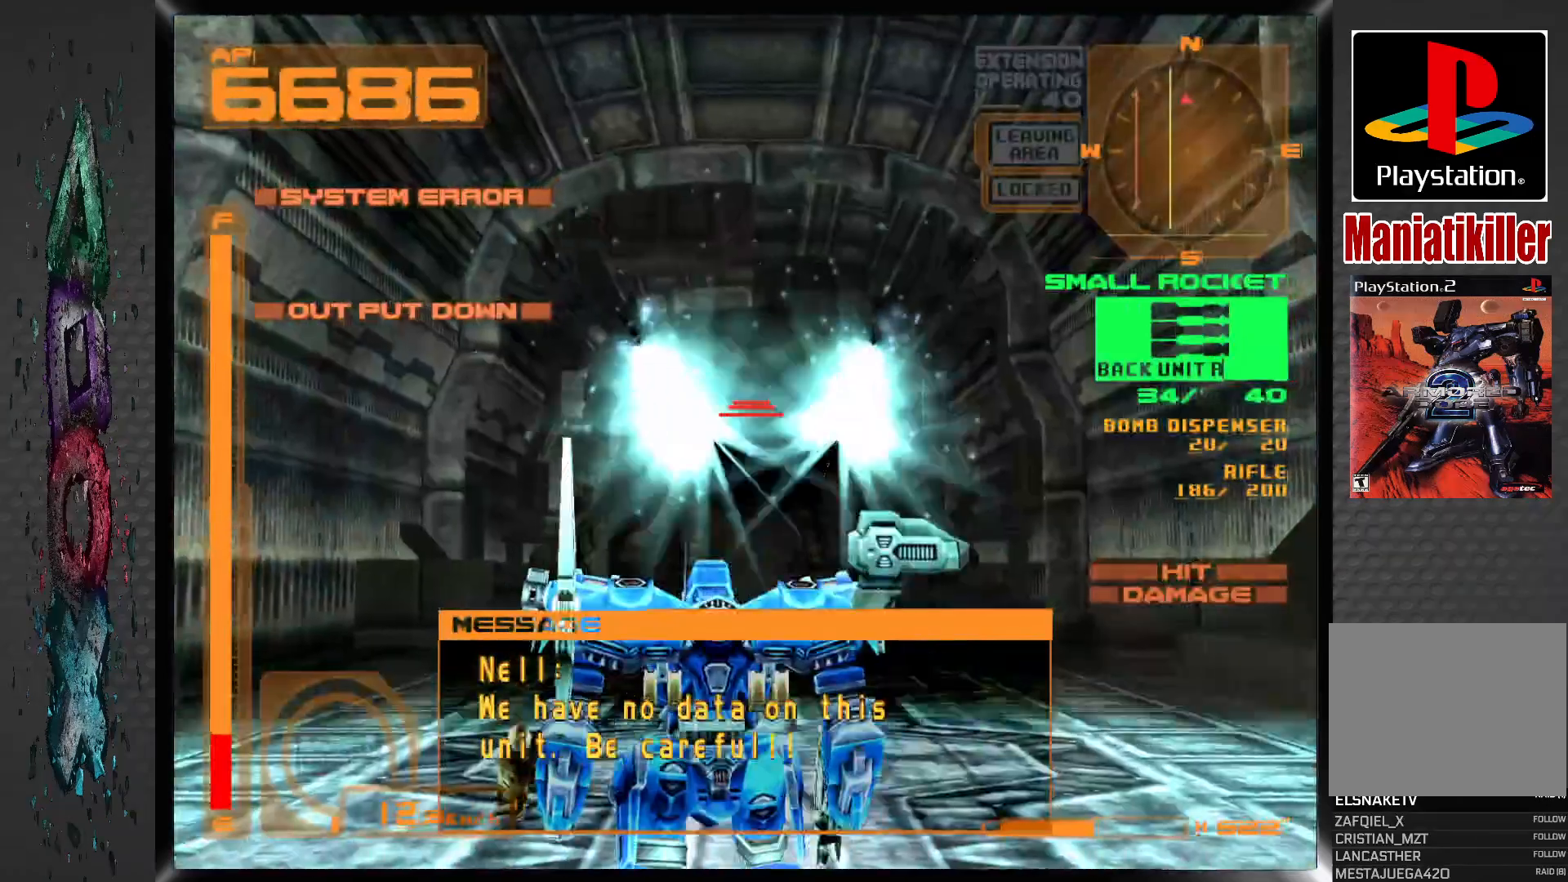
{"dt_ms": 500, "buttons": ["SQUARE", "L1", "DPAD_RIGHT"], "left_stick": "center", "right_stick": "center", "events": [[67, "DPAD_RIGHT", "down"], [67, "SQUARE", "up"], [133, "SQUARE", "down"], [217, "SQUARE", "up"], [267, "SQUARE", "down"], [383, "SQUARE", "up"], [433, "SQUARE", "down"]]}
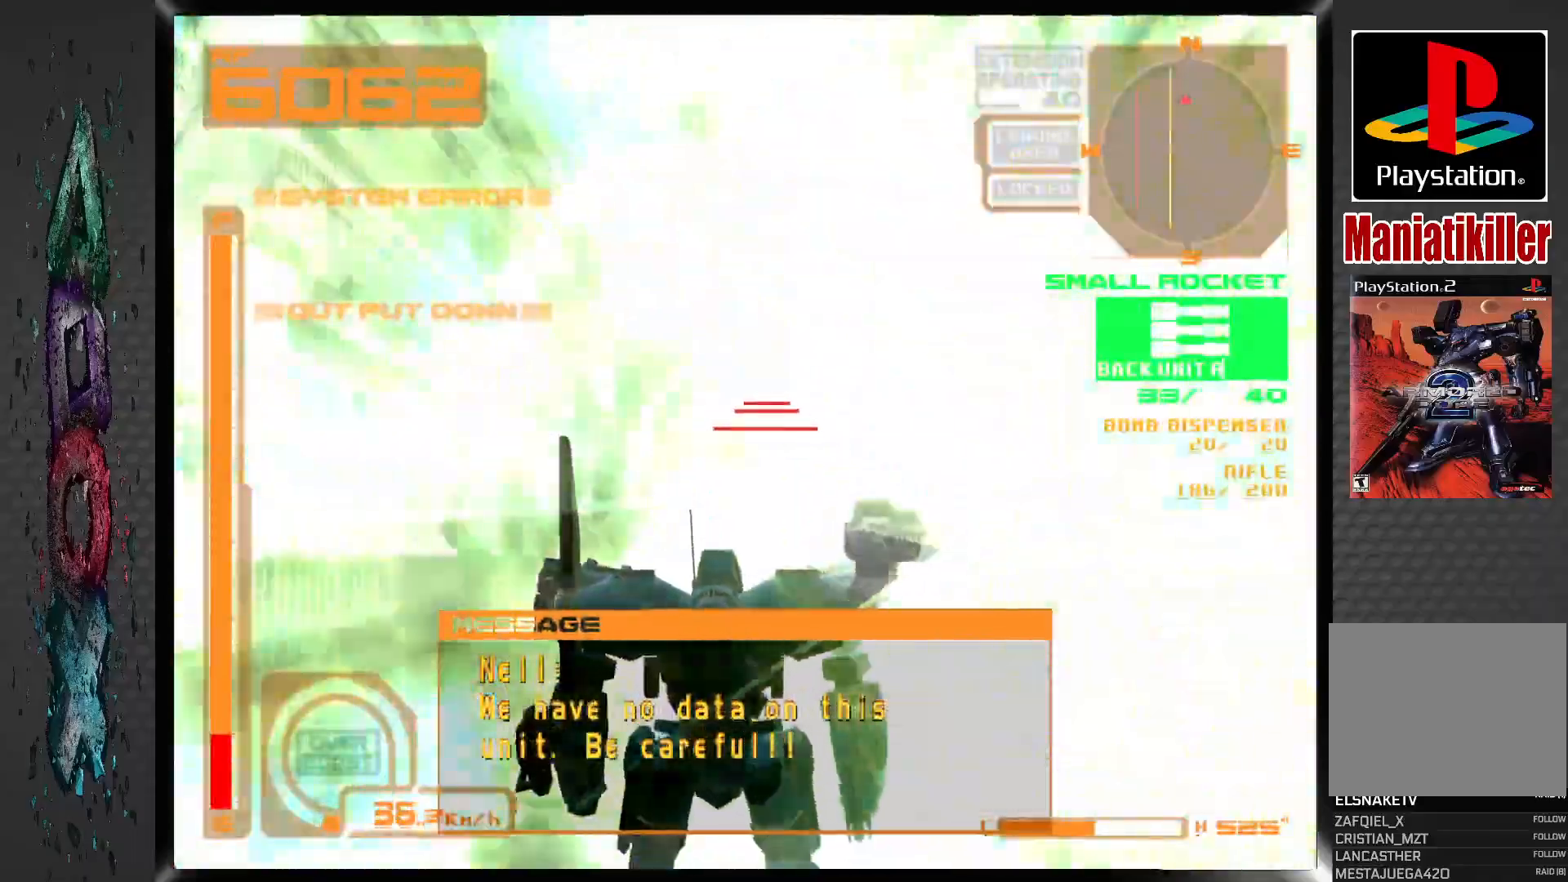
{"dt_ms": 500, "buttons": ["SQUARE", "L1", "DPAD_RIGHT"], "left_stick": "center", "right_stick": "center", "events": [[17, "SQUARE", "up"], [100, "SQUARE", "down"], [183, "SQUARE", "up"], [267, "SQUARE", "down"], [350, "SQUARE", "up"], [400, "SQUARE", "down"]]}
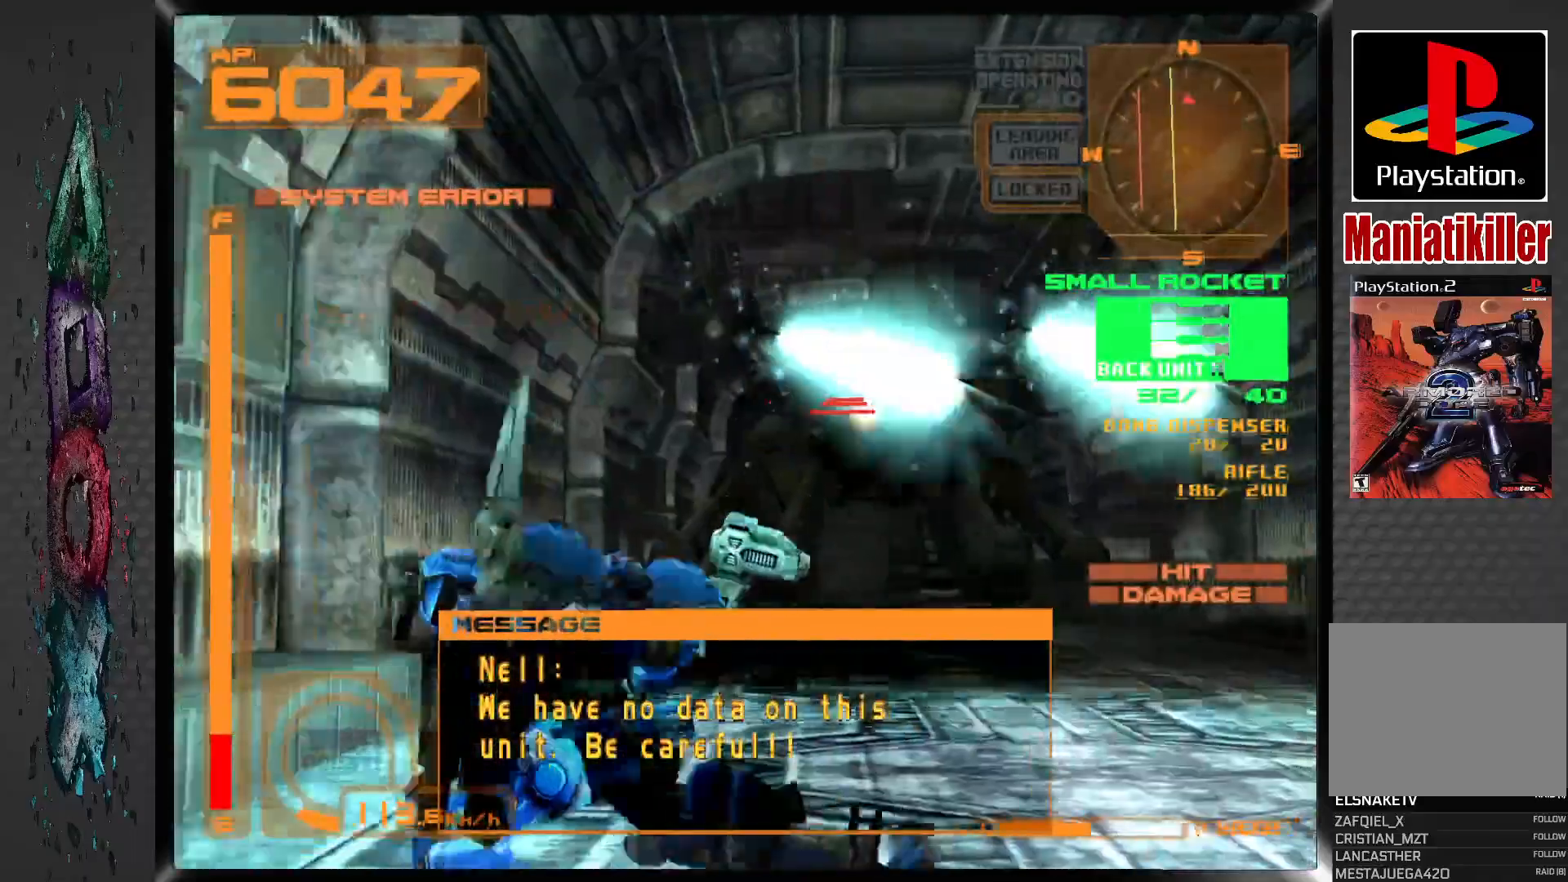
{"dt_ms": 500, "buttons": ["SQUARE", "DPAD_RIGHT"], "left_stick": "center", "right_stick": "center", "events": [[17, "SQUARE", "up"], [67, "SQUARE", "down"], [150, "SQUARE", "up"], [233, "SQUARE", "down"], [317, "SQUARE", "up"], [417, "SQUARE", "down"], [433, "L1", "up"]]}